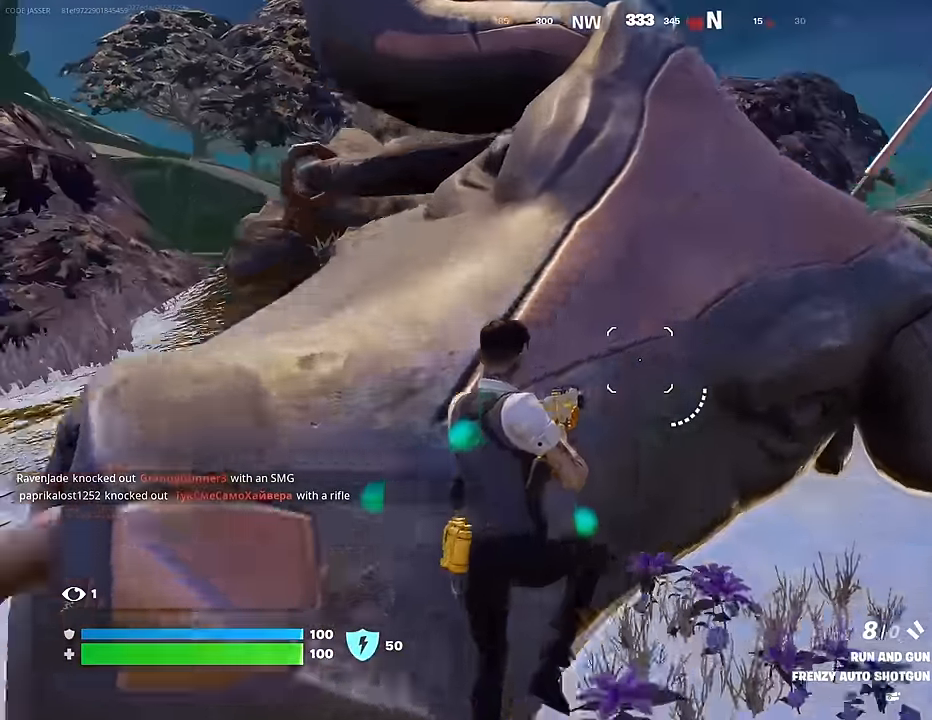
Gameplay with a controller (PlayStation layout); each line is a JSON object with the inputs held at the frame after it. "events" lists button and stick changes between this image and that frame as [ms after this image, input, new state], when the widget could be followed in between.
{"buttons": [], "left_stick": "up", "right_stick": "center", "events": [[83, "TRIANGLE", "down"], [167, "TRIANGLE", "up"], [183, "left_stick", "up"], [217, "R1", "down"], [267, "TRIANGLE", "down"], [317, "TRIANGLE", "up"], [333, "R1", "up"]]}
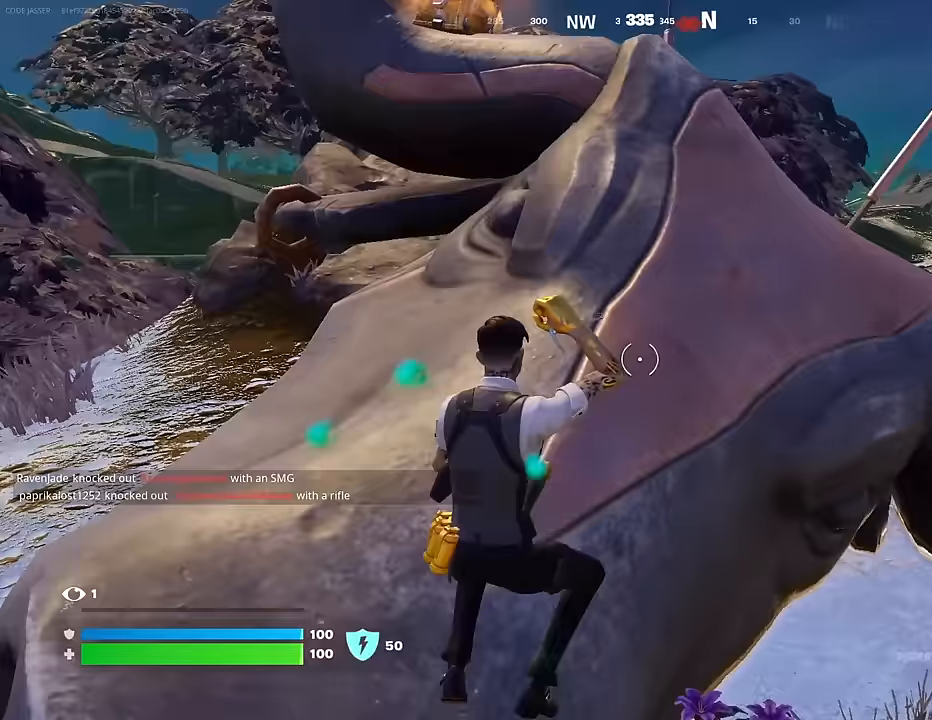
{"buttons": [], "left_stick": "up-left", "right_stick": "down-left", "events": [[33, "left_stick", "up-left"], [200, "left_stick", "up"], [333, "left_stick", "up-left"], [350, "CROSS", "down"], [433, "CROSS", "up"], [450, "right_stick", "down-left"]]}
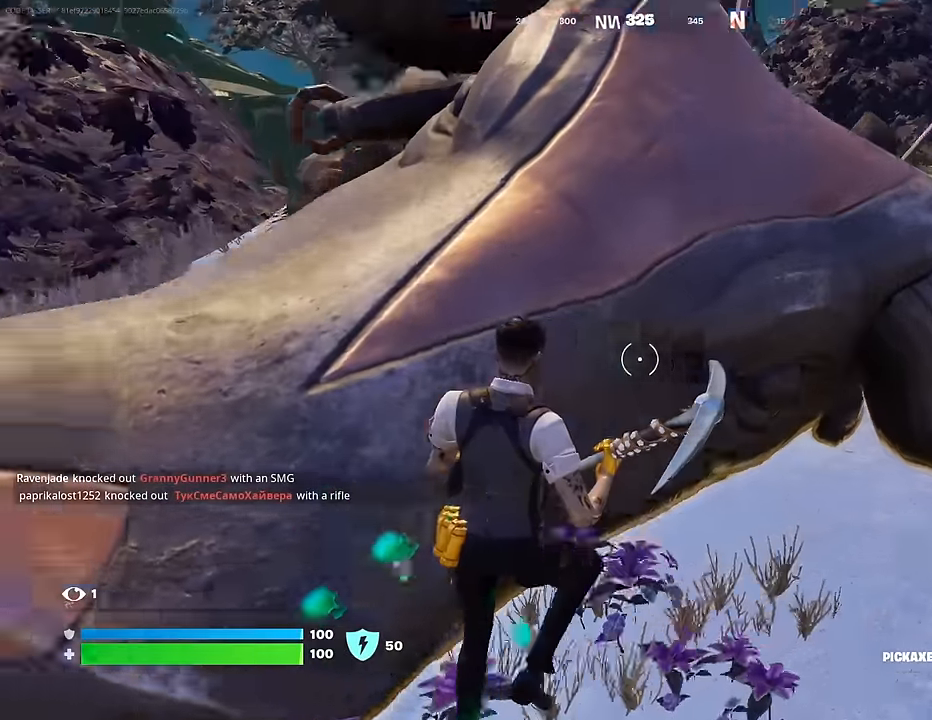
{"buttons": [], "left_stick": "up", "right_stick": "center", "events": [[33, "right_stick", "center"], [133, "CROSS", "down"], [217, "CROSS", "up"], [333, "CROSS", "down"], [383, "CROSS", "up"], [467, "left_stick", "up"]]}
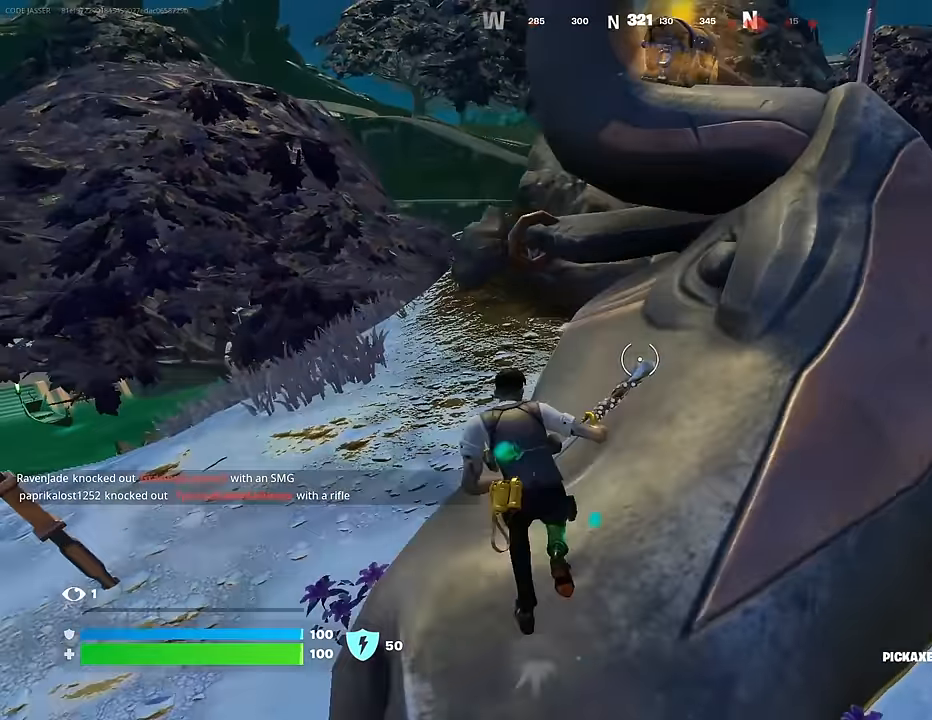
{"buttons": [], "left_stick": "up", "right_stick": "center", "events": [[33, "right_stick", "right"], [117, "right_stick", "center"], [250, "left_stick", "up-right"], [267, "right_stick", "right"], [383, "right_stick", "center"], [500, "left_stick", "up"]]}
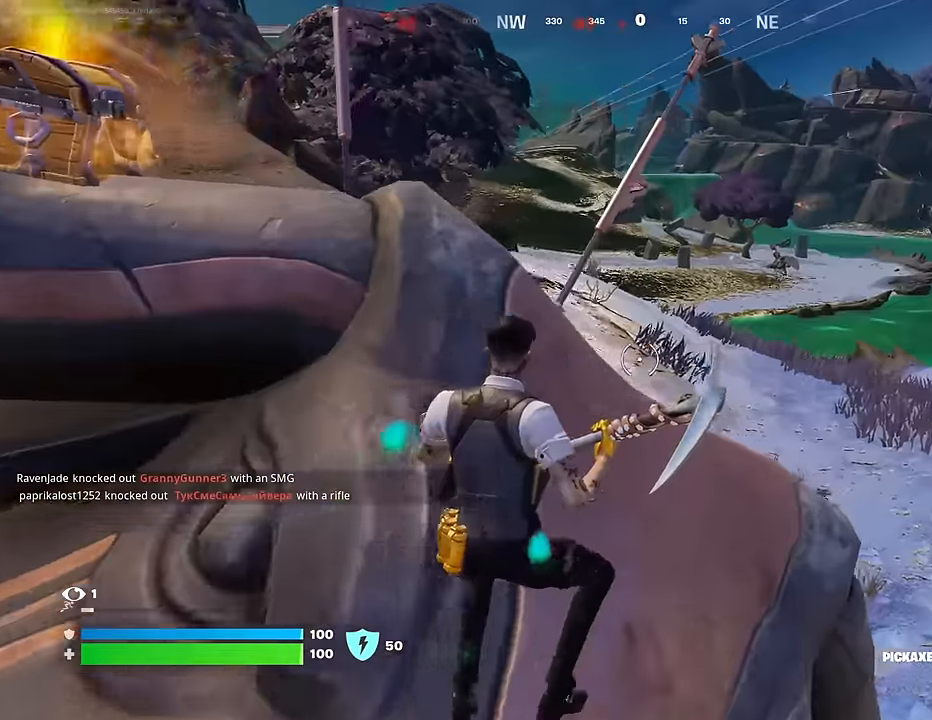
{"buttons": [], "left_stick": "up-left", "right_stick": "center", "events": [[17, "left_stick", "up-left"], [50, "right_stick", "left"], [133, "right_stick", "center"], [250, "CROSS", "down"], [350, "CROSS", "up"]]}
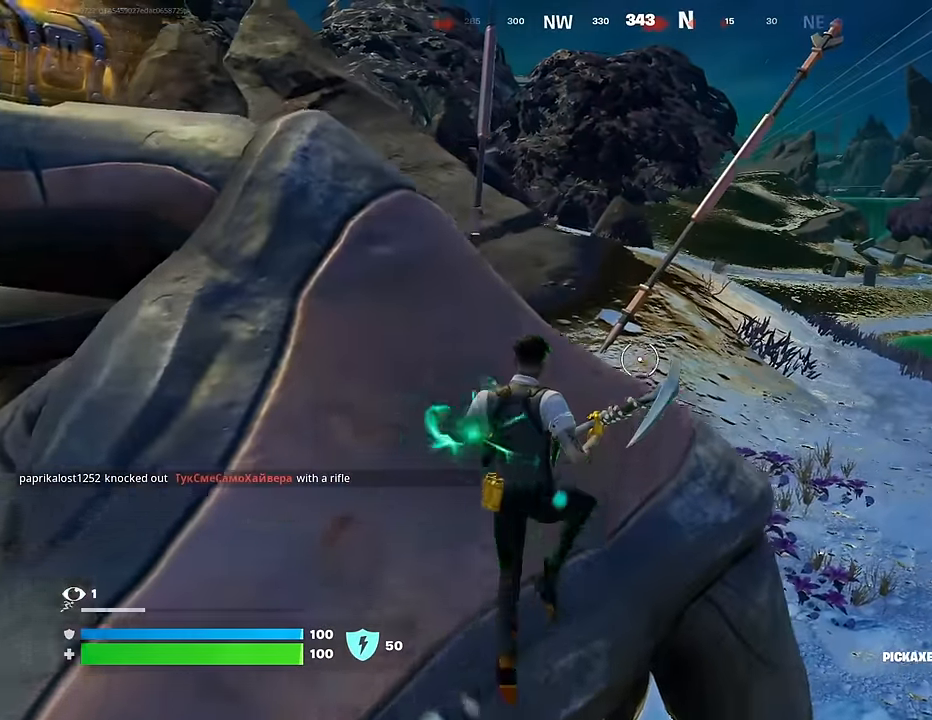
{"buttons": [], "left_stick": "up", "right_stick": "center", "events": [[300, "left_stick", "up"]]}
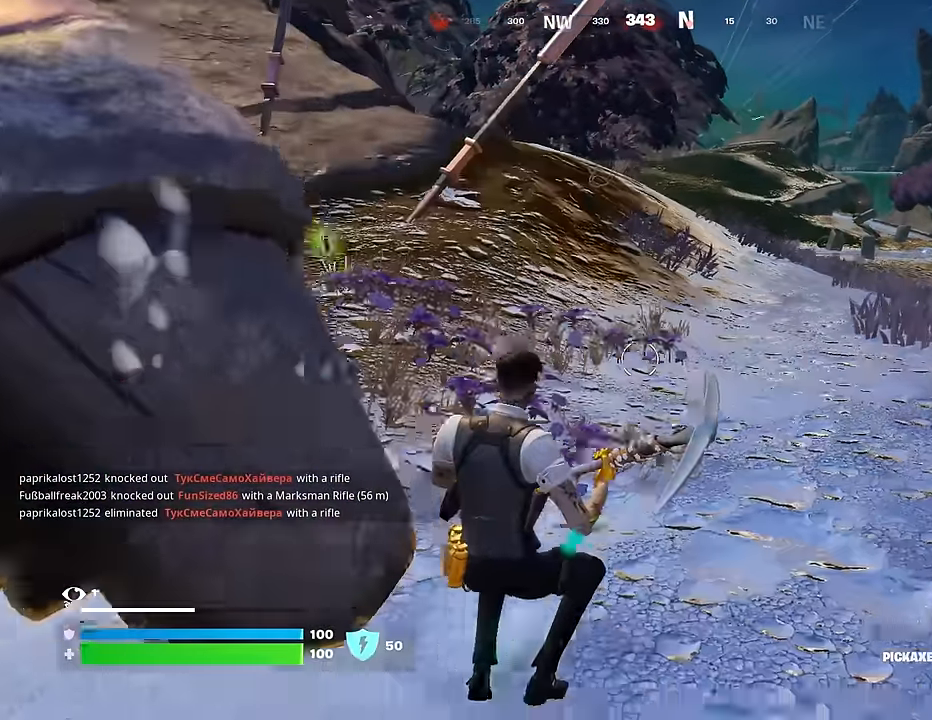
{"buttons": ["CROSS", "R1"], "left_stick": "up", "right_stick": "center", "events": [[233, "L3", "down"], [300, "L3", "up"], [417, "CROSS", "down"], [467, "R1", "down"]]}
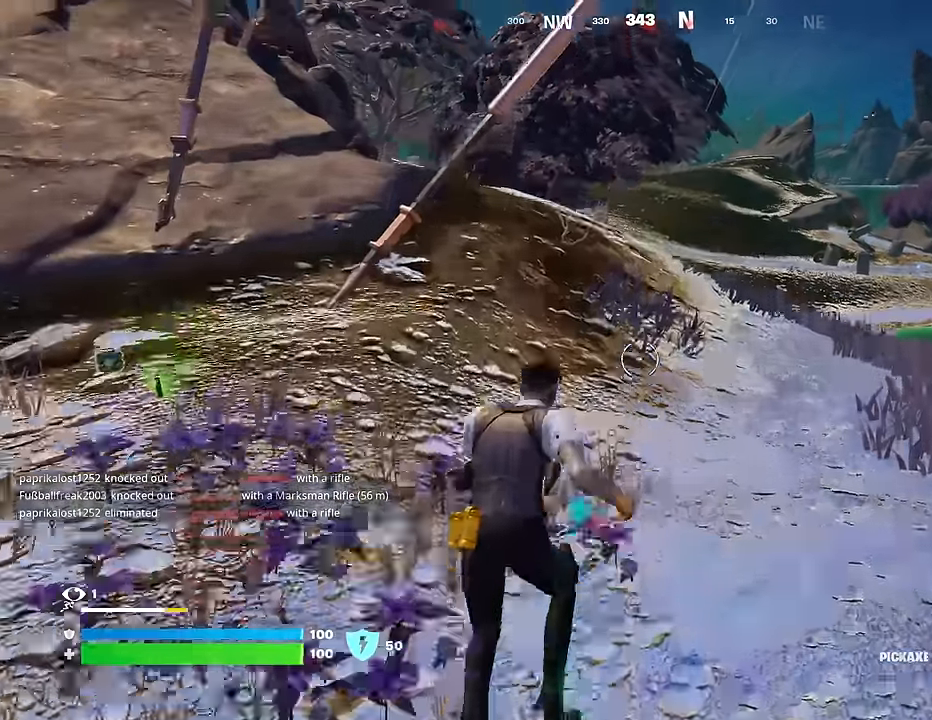
{"buttons": [], "left_stick": "up-left", "right_stick": "center", "events": [[17, "CROSS", "up"], [83, "R1", "up"], [317, "L1", "down"], [433, "L1", "up"], [500, "left_stick", "up-left"]]}
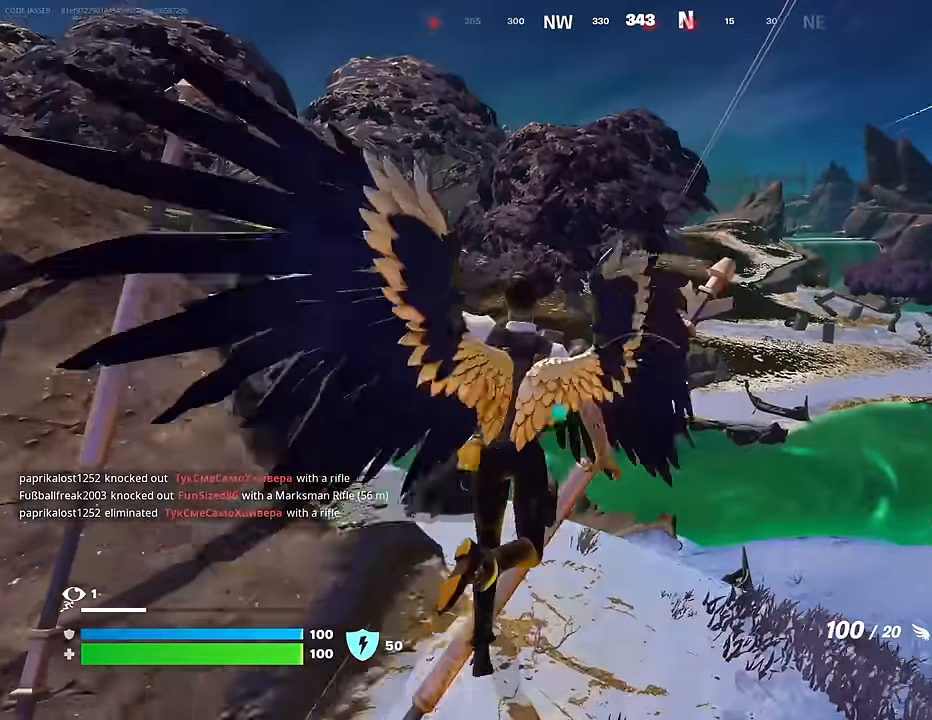
{"buttons": [], "left_stick": "up-left", "right_stick": "center", "events": []}
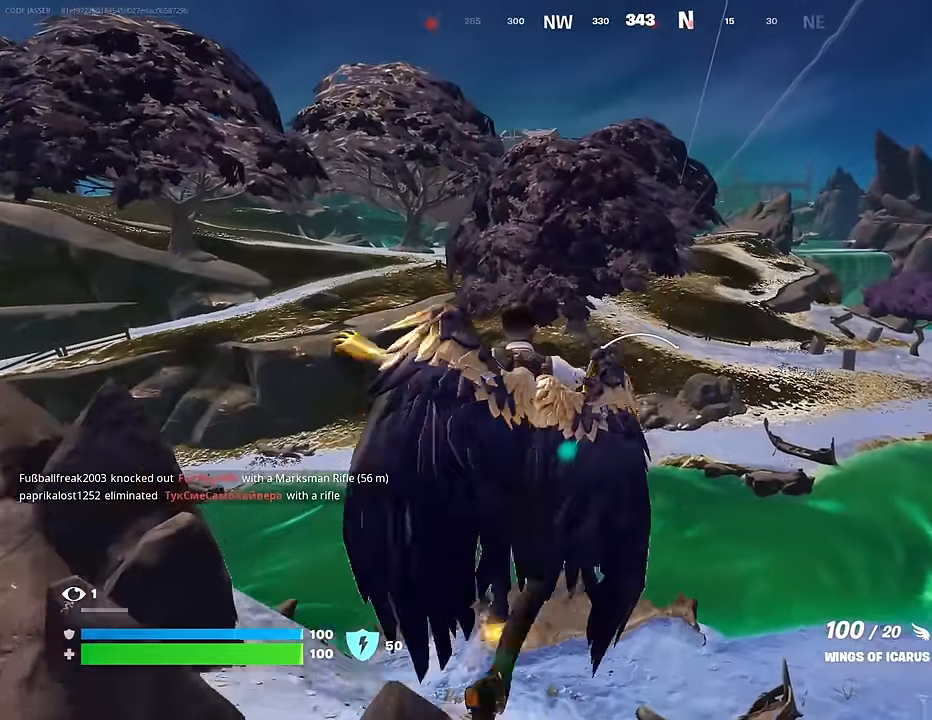
{"buttons": [], "left_stick": "up-left", "right_stick": "center", "events": []}
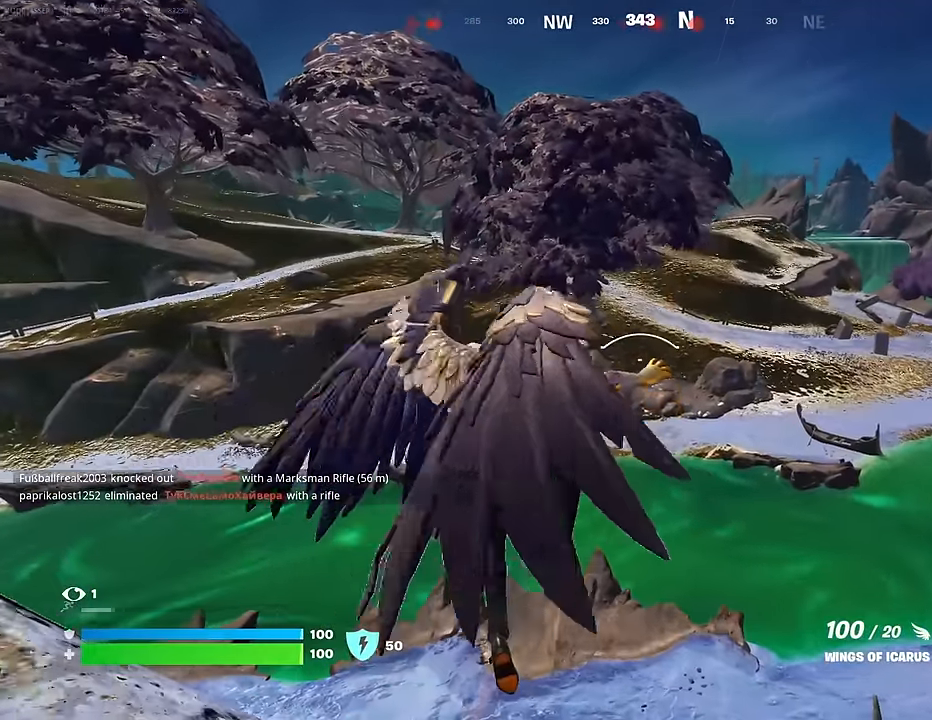
{"buttons": ["R1"], "left_stick": "up-right", "right_stick": "center", "events": [[117, "left_stick", "up"], [217, "left_stick", "up-right"], [317, "R1", "down"], [333, "right_stick", "up"], [383, "right_stick", "center"], [400, "R1", "up"], [483, "R1", "down"]]}
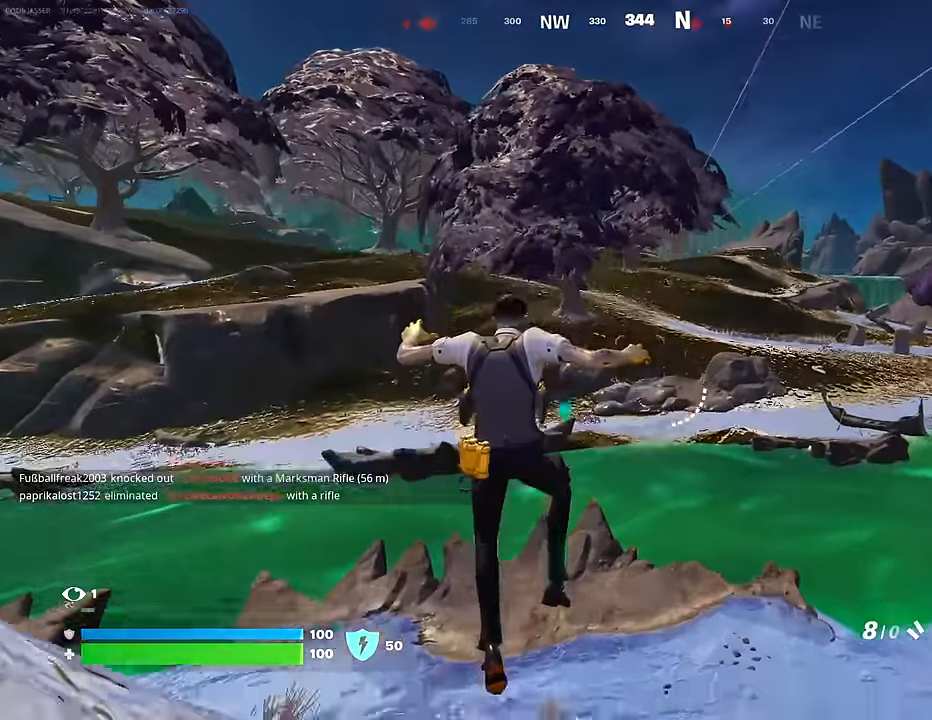
{"buttons": ["L2"], "left_stick": "up-right", "right_stick": "center", "events": [[50, "right_stick", "up"], [83, "R1", "up"], [117, "right_stick", "center"], [450, "L2", "down"]]}
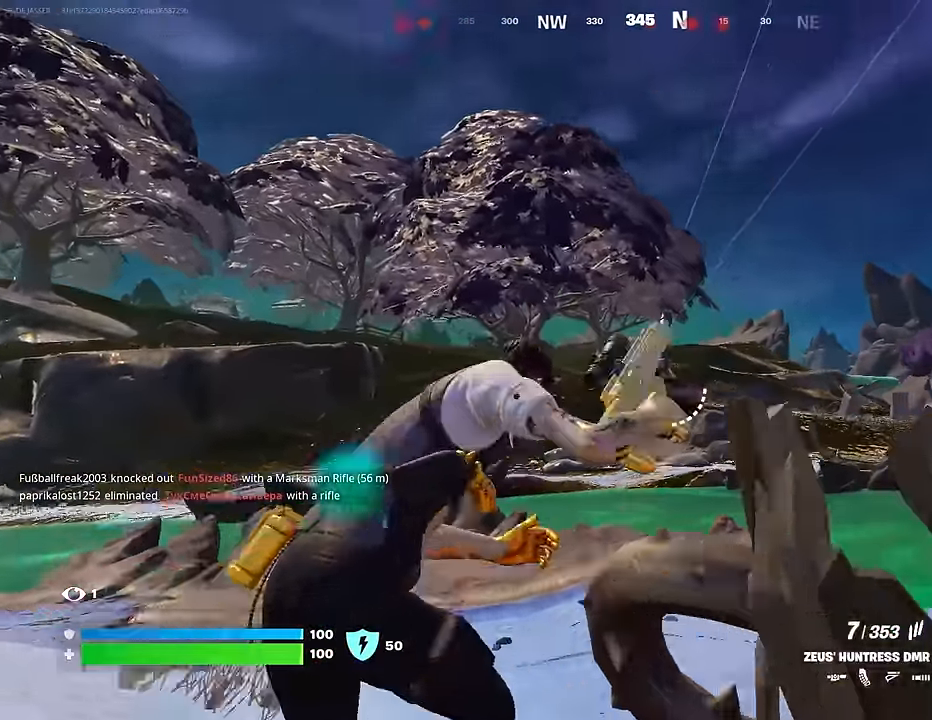
{"buttons": ["L2"], "left_stick": "up", "right_stick": "up-right", "events": [[100, "left_stick", "up"], [217, "right_stick", "down-left"], [283, "right_stick", "down"], [417, "right_stick", "up-right"]]}
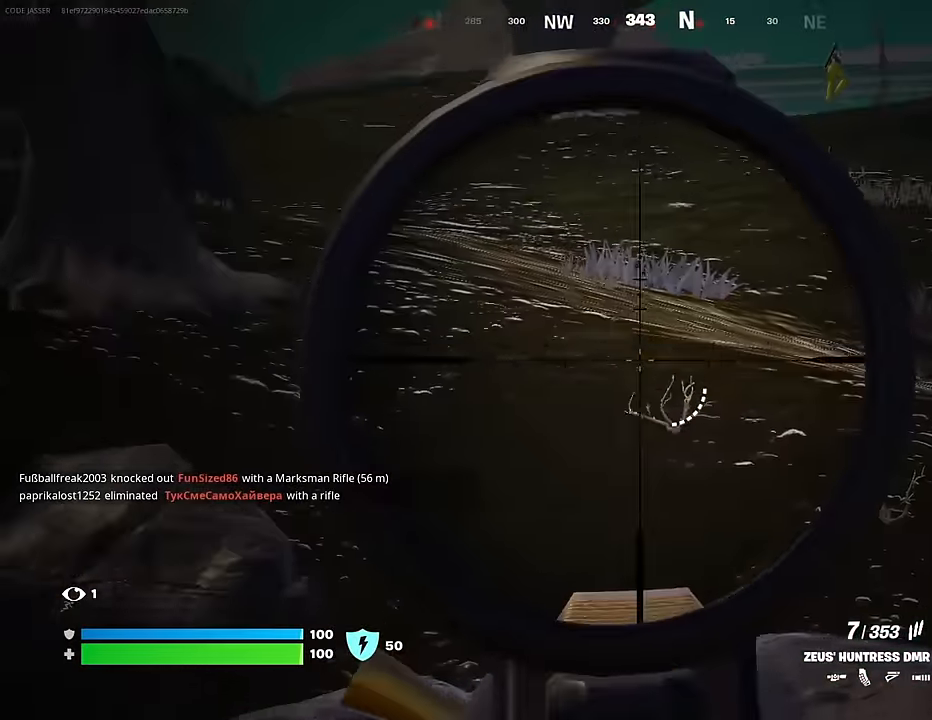
{"buttons": ["L2"], "left_stick": "up", "right_stick": "up-right", "events": [[17, "left_stick", "up-left"], [83, "L2", "up"], [183, "right_stick", "center"], [250, "L2", "down"], [267, "right_stick", "up-right"], [284, "left_stick", "up"]]}
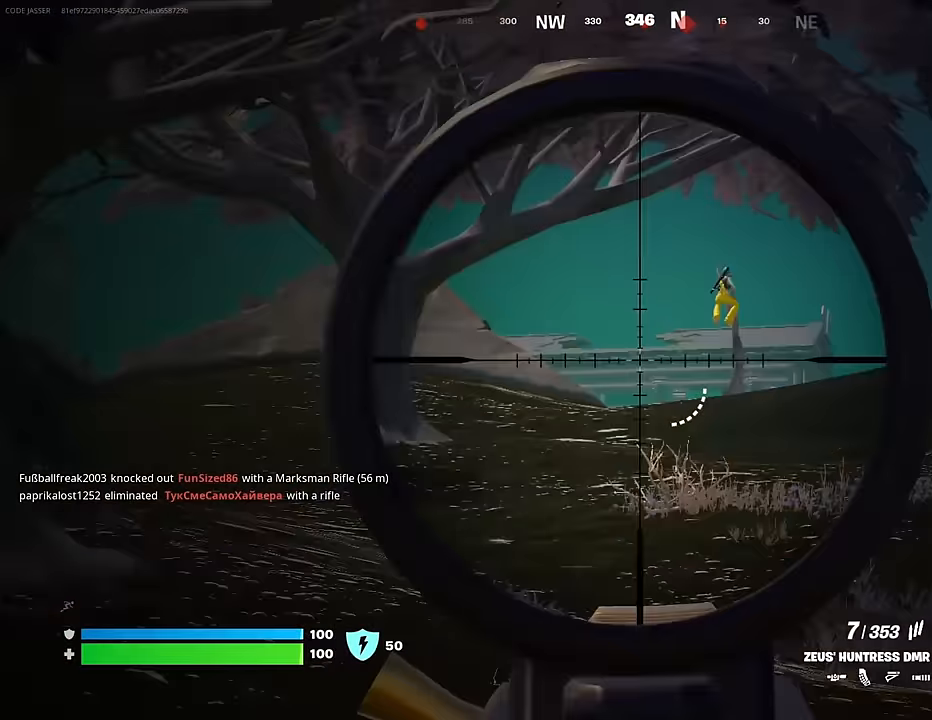
{"buttons": ["L2"], "left_stick": "up", "right_stick": "center", "events": [[184, "right_stick", "down-right"], [350, "right_stick", "center"]]}
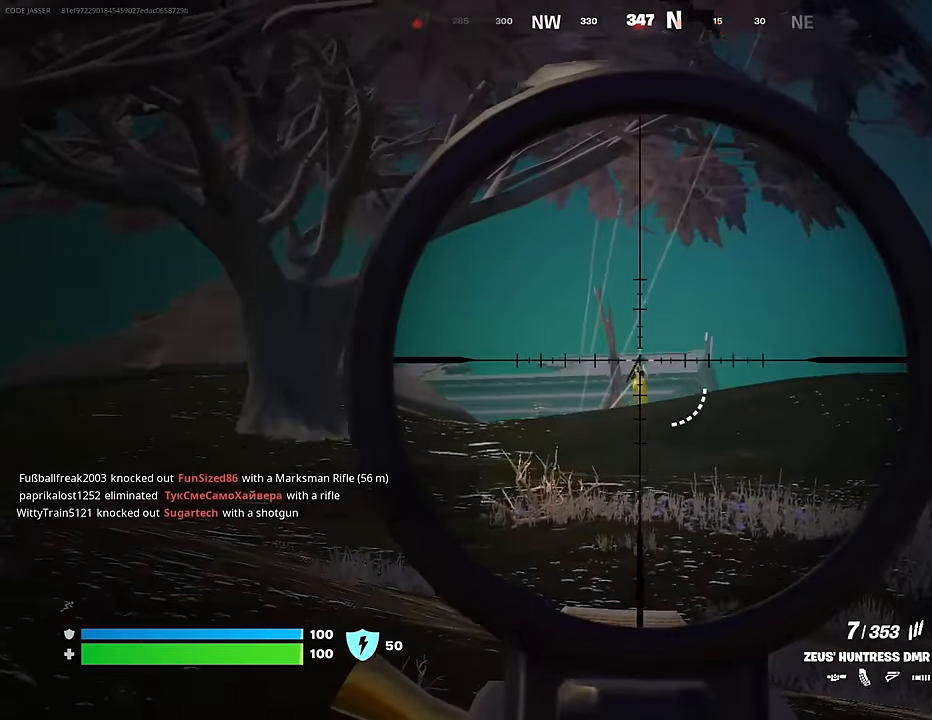
{"buttons": [], "left_stick": "up", "right_stick": "down", "events": [[134, "right_stick", "up-right"], [234, "R2", "down"], [250, "right_stick", "down-left"], [267, "L3", "down"], [284, "L2", "up"], [334, "R2", "up"], [334, "right_stick", "down"], [367, "L3", "up"]]}
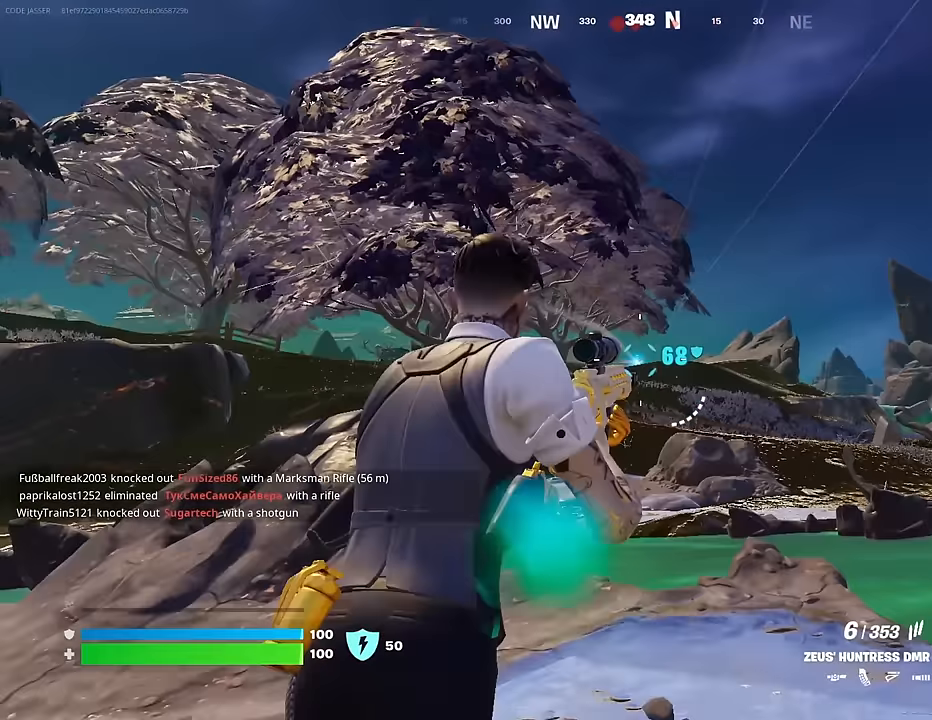
{"buttons": [], "left_stick": "up", "right_stick": "center", "events": [[50, "right_stick", "center"], [317, "right_stick", "up"], [367, "right_stick", "center"]]}
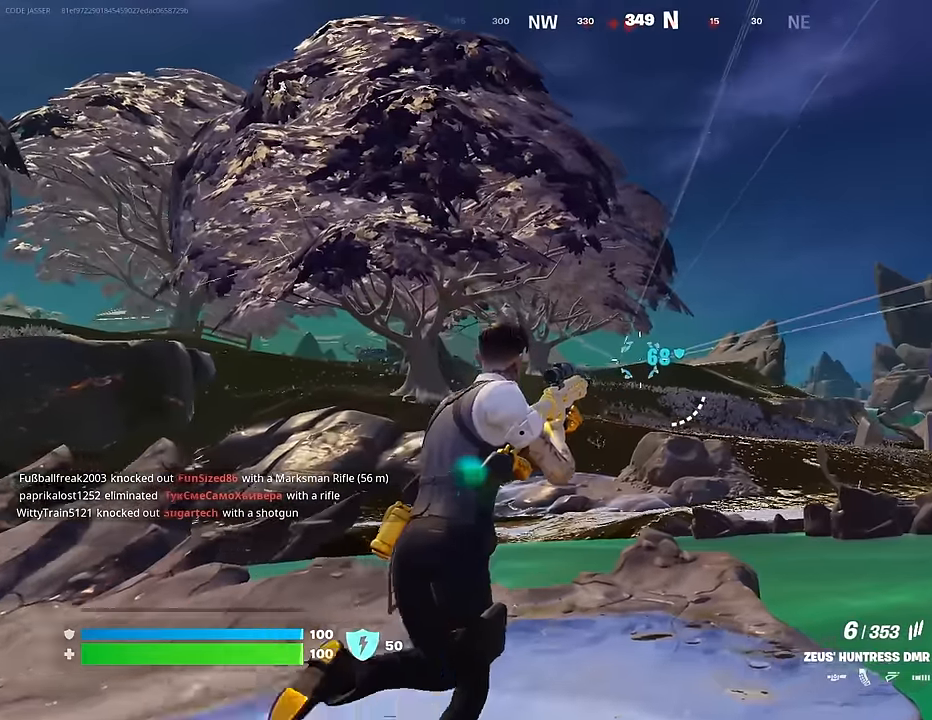
{"buttons": ["L2"], "left_stick": "up", "right_stick": "left", "events": [[84, "L2", "down"], [350, "right_stick", "left"]]}
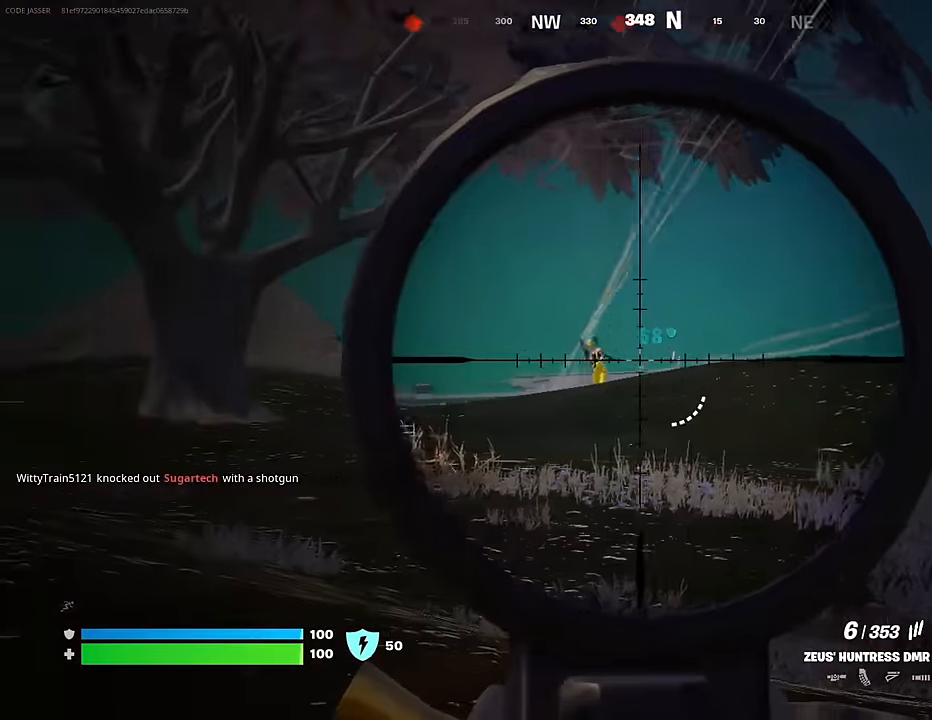
{"buttons": ["L3"], "left_stick": "up", "right_stick": "down", "events": [[184, "right_stick", "center"], [300, "right_stick", "up-left"], [384, "R2", "down"], [400, "right_stick", "up-right"], [434, "L3", "down"], [450, "L2", "up"], [484, "right_stick", "down"], [500, "R2", "up"]]}
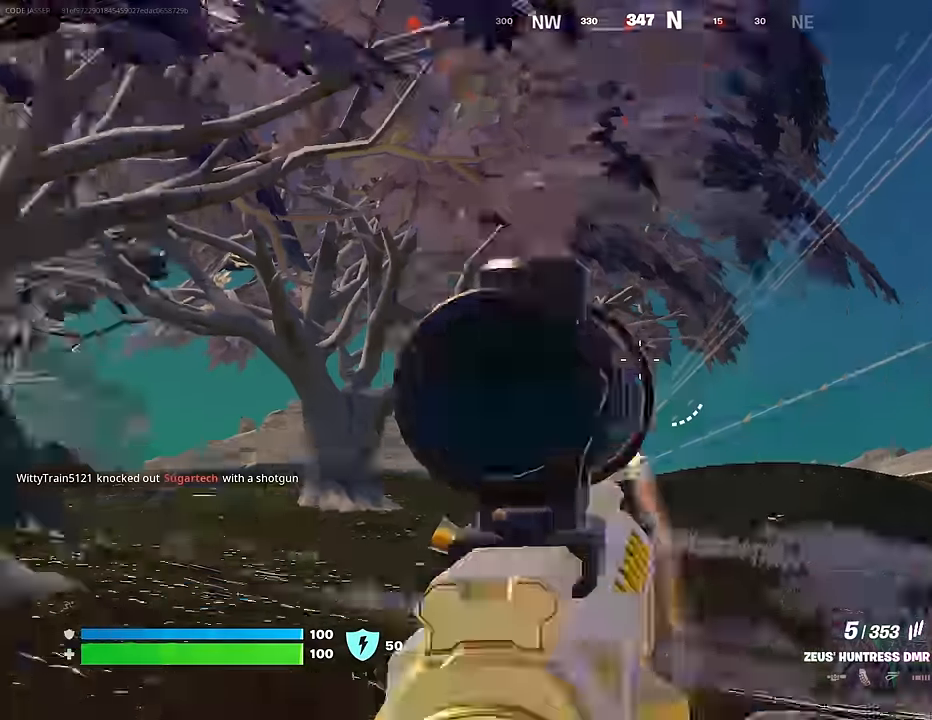
{"buttons": [], "left_stick": "up", "right_stick": "center", "events": [[34, "L3", "up"], [184, "right_stick", "center"]]}
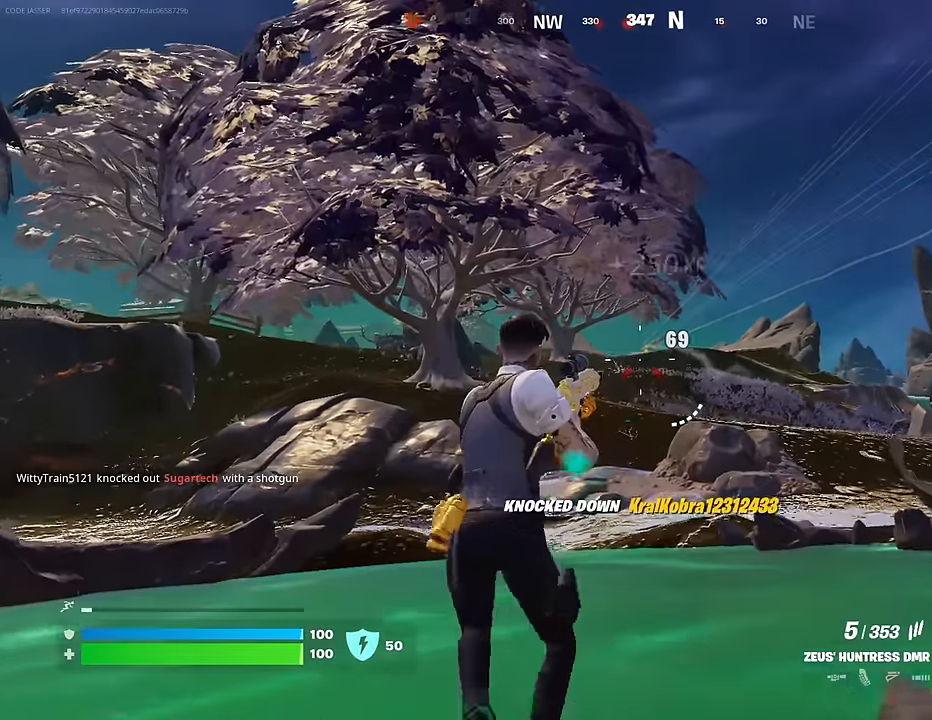
{"buttons": [], "left_stick": "up", "right_stick": "center", "events": [[17, "CROSS", "down"], [100, "CROSS", "up"]]}
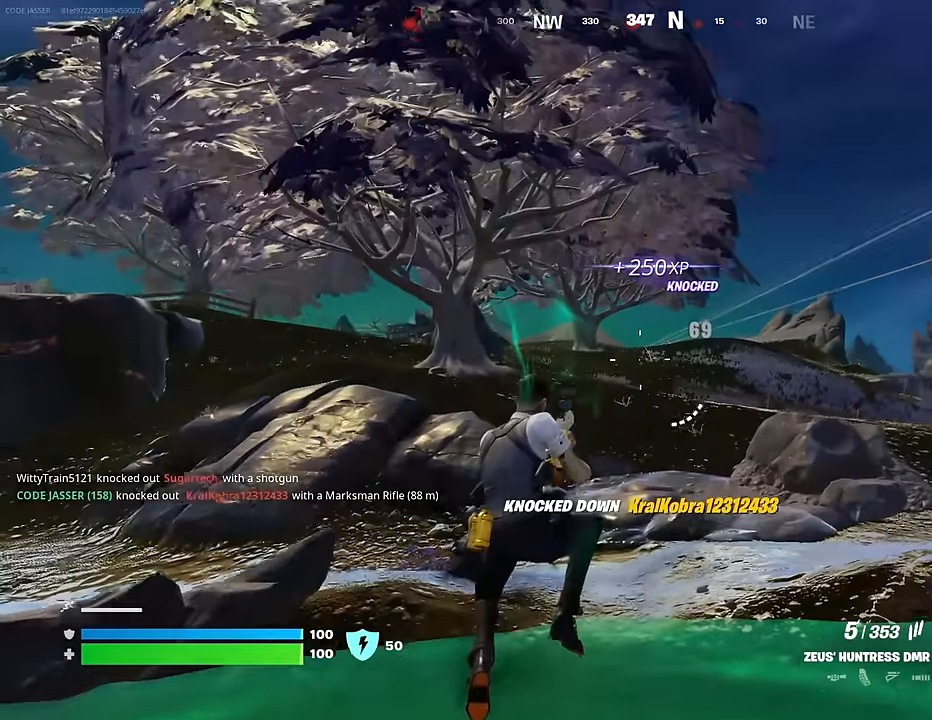
{"buttons": [], "left_stick": "up", "right_stick": "center", "events": []}
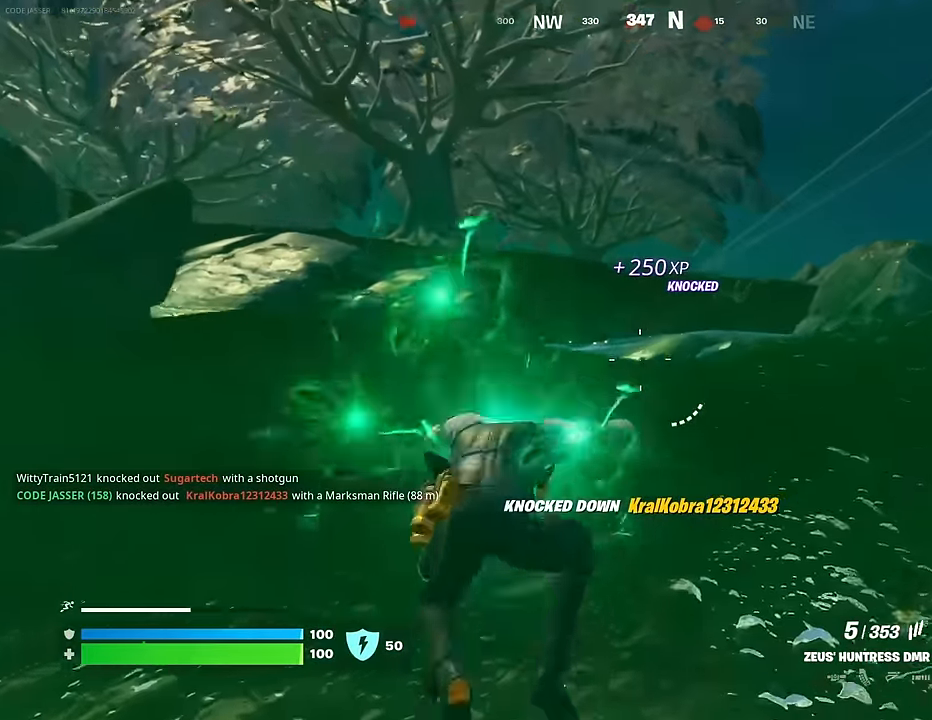
{"buttons": [], "left_stick": "up", "right_stick": "center", "events": [[300, "CROSS", "down"], [317, "CROSS", "up"]]}
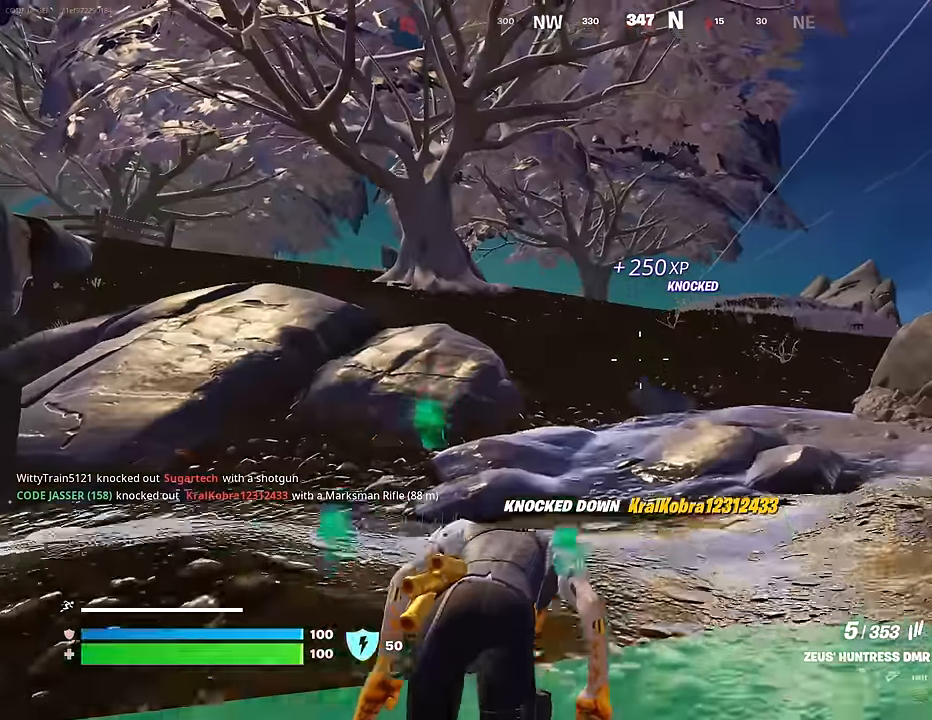
{"buttons": [], "left_stick": "up", "right_stick": "center", "events": [[284, "CROSS", "down"], [384, "CROSS", "up"]]}
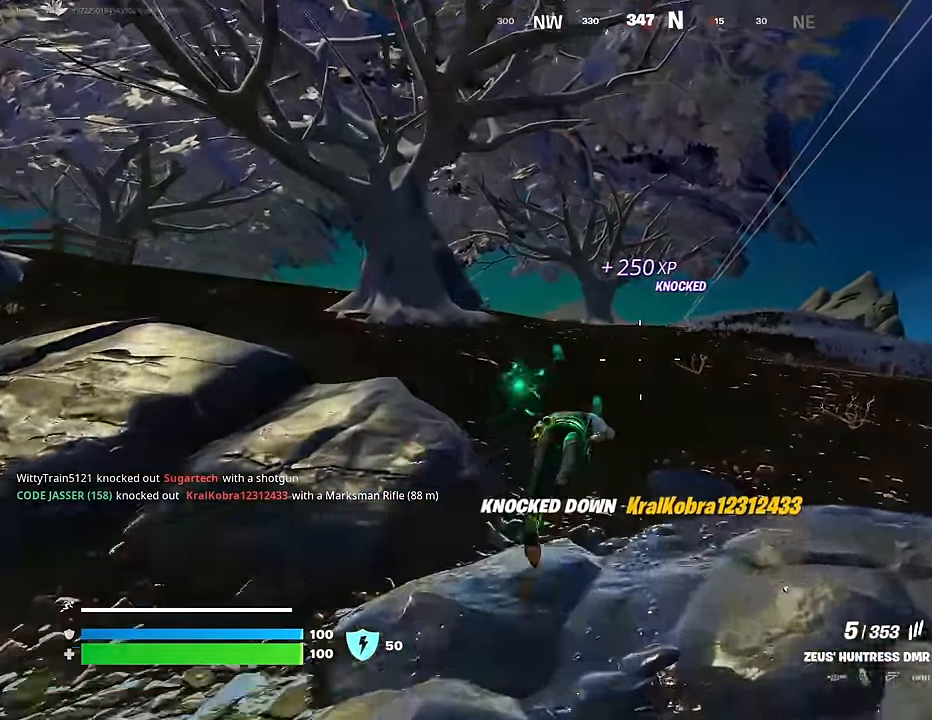
{"buttons": ["L3"], "left_stick": "up", "right_stick": "center", "events": [[167, "R3", "down"], [250, "R3", "up"], [434, "L3", "down"]]}
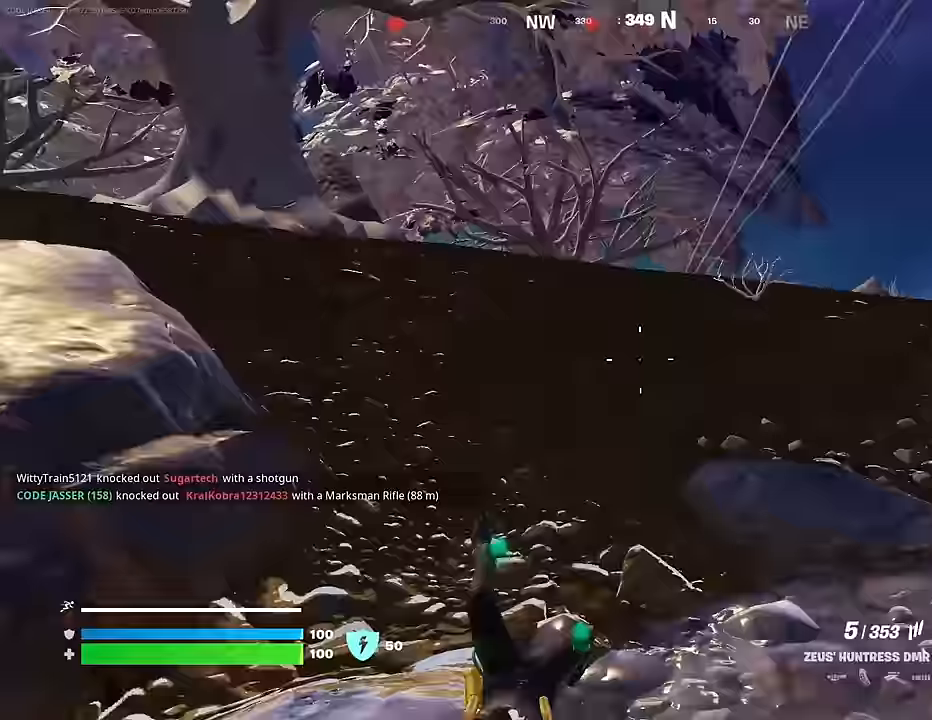
{"buttons": [], "left_stick": "up", "right_stick": "down", "events": [[33, "L3", "up"], [500, "right_stick", "down"]]}
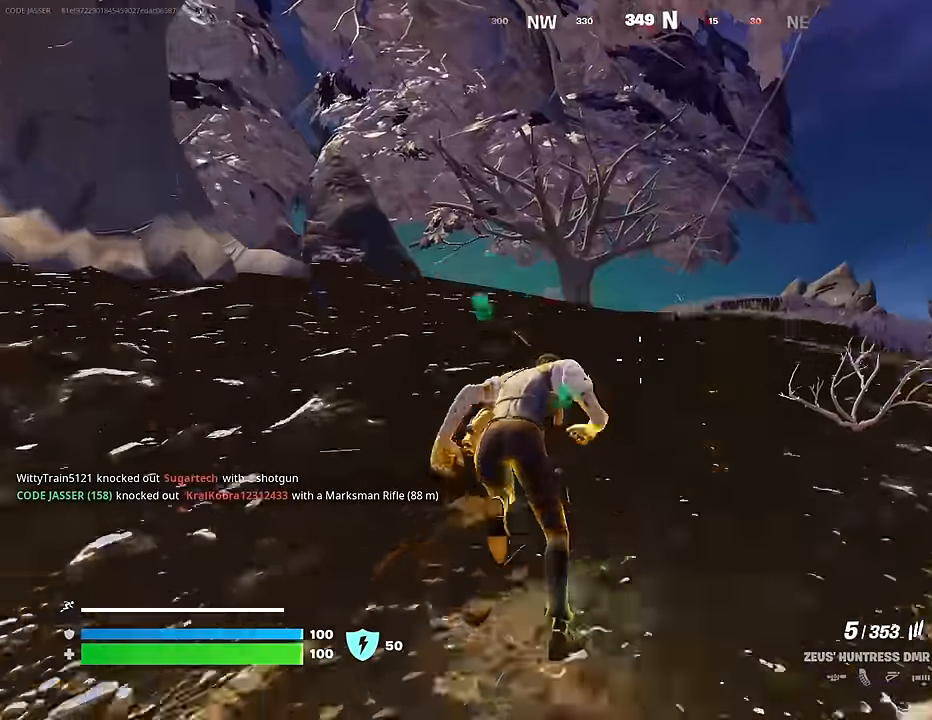
{"buttons": [], "left_stick": "up", "right_stick": "center", "events": [[83, "right_stick", "center"]]}
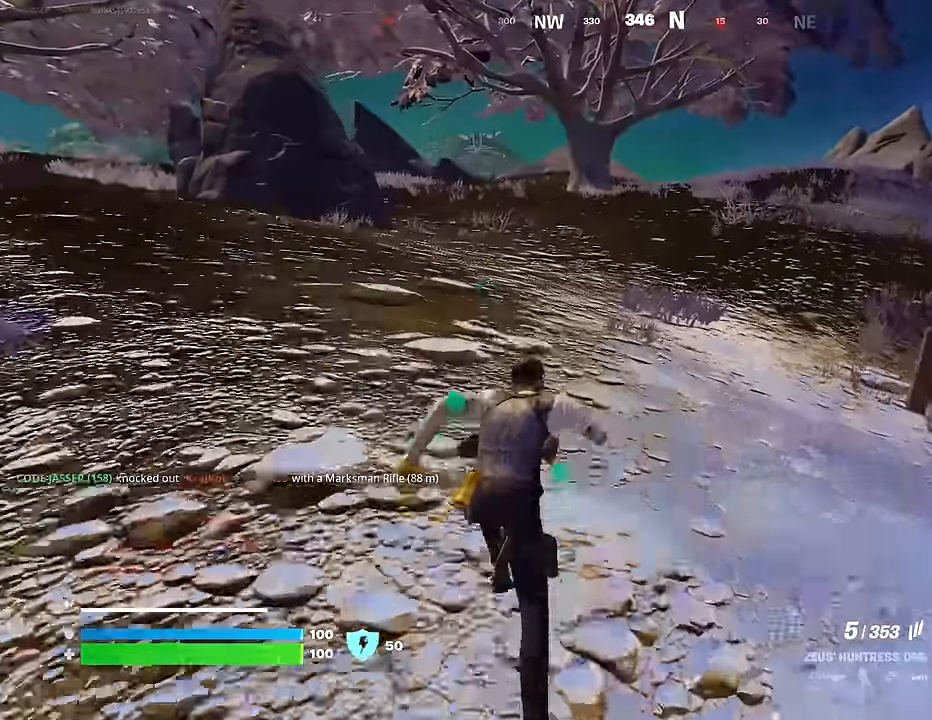
{"buttons": [], "left_stick": "up", "right_stick": "center", "events": [[50, "right_stick", "up"], [100, "right_stick", "center"], [433, "CROSS", "down"], [500, "CROSS", "up"]]}
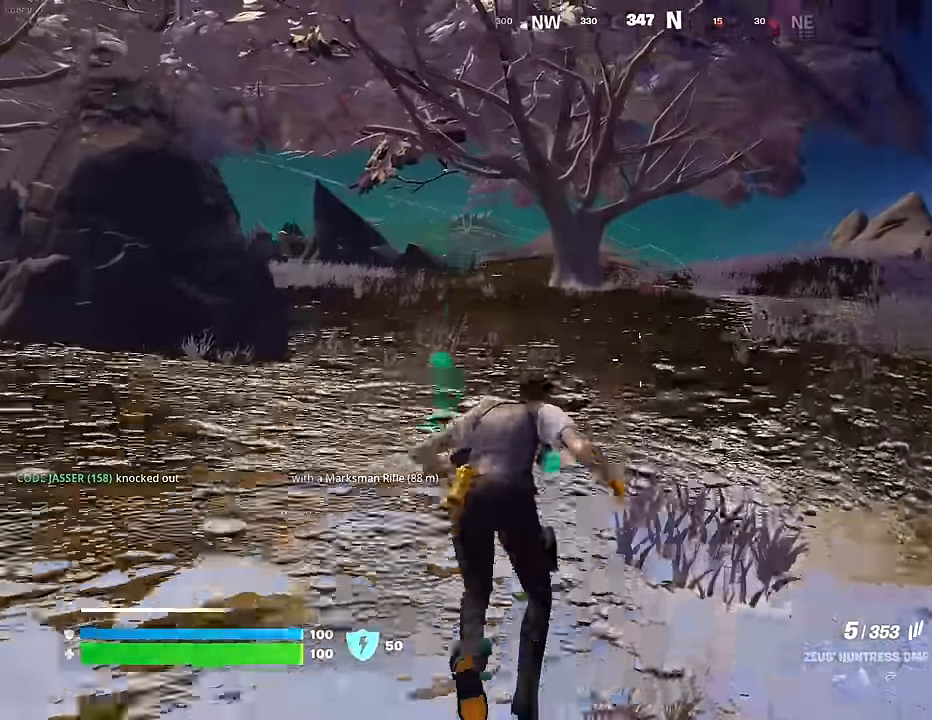
{"buttons": [], "left_stick": "up", "right_stick": "center", "events": [[117, "right_stick", "up-right"], [183, "right_stick", "center"], [283, "CROSS", "down"], [367, "CROSS", "up"]]}
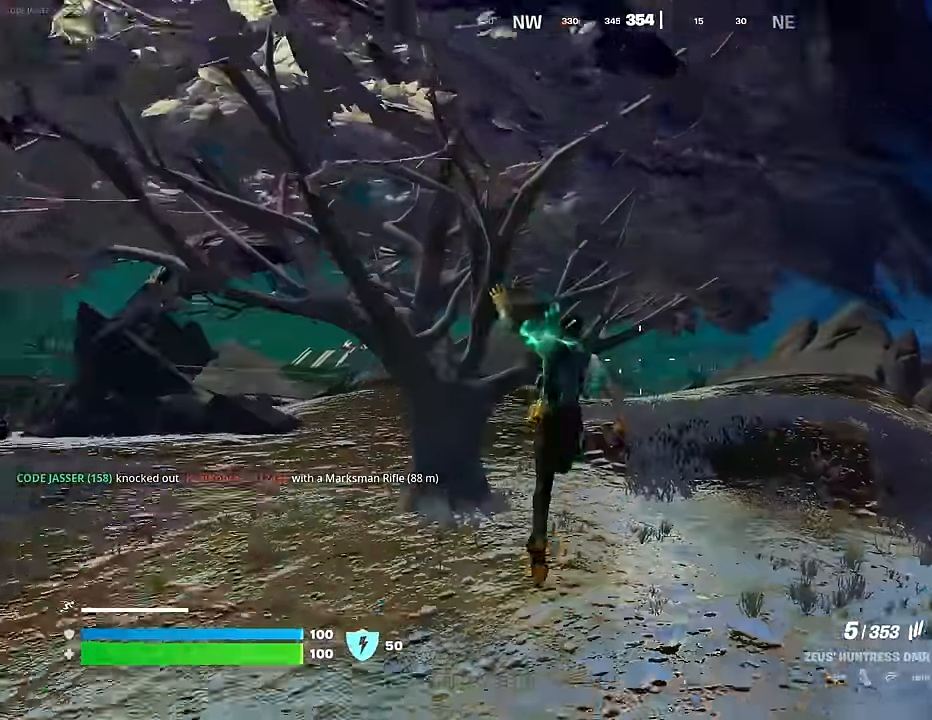
{"buttons": [], "left_stick": "up-right", "right_stick": "center", "events": [[150, "R3", "down"], [233, "R3", "up"], [383, "right_stick", "left"], [467, "left_stick", "up-right"], [500, "right_stick", "center"]]}